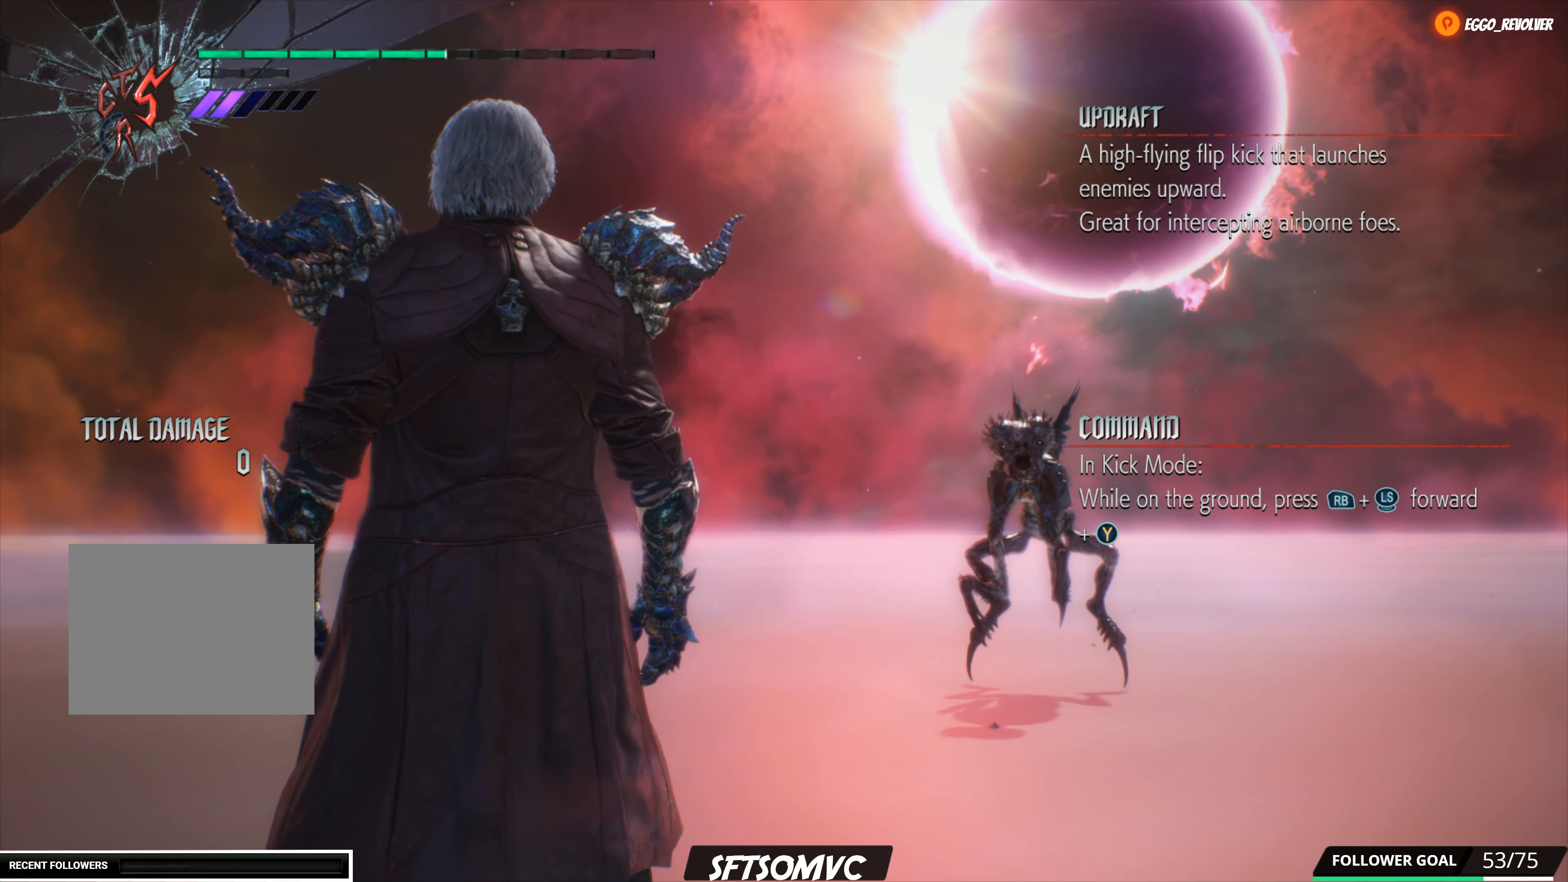
Gameplay with a controller (Xbox layout); each line is a JSON object with the inputs held at the frame after it. "events" lists button and stick changes between this image and that frame as [ms after this image, input, new state], when the widget could be followed in between. Not read: L3 R3.
{"buttons": [], "left_stick": "up", "right_stick": "center", "events": [[400, "left_stick", "up"]]}
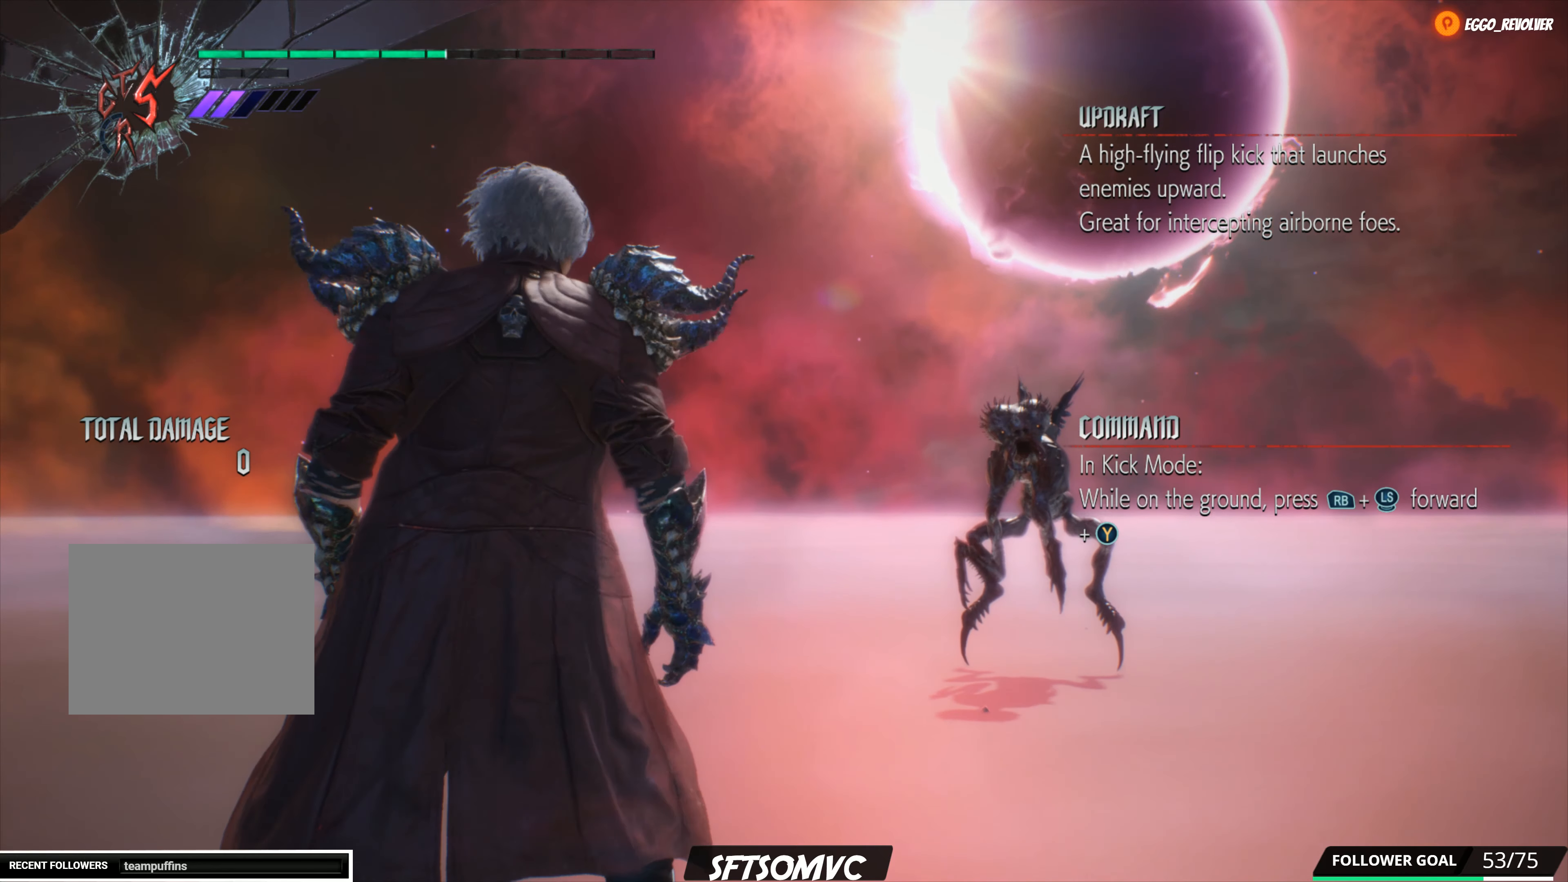
{"buttons": [], "left_stick": "up", "right_stick": "center", "events": []}
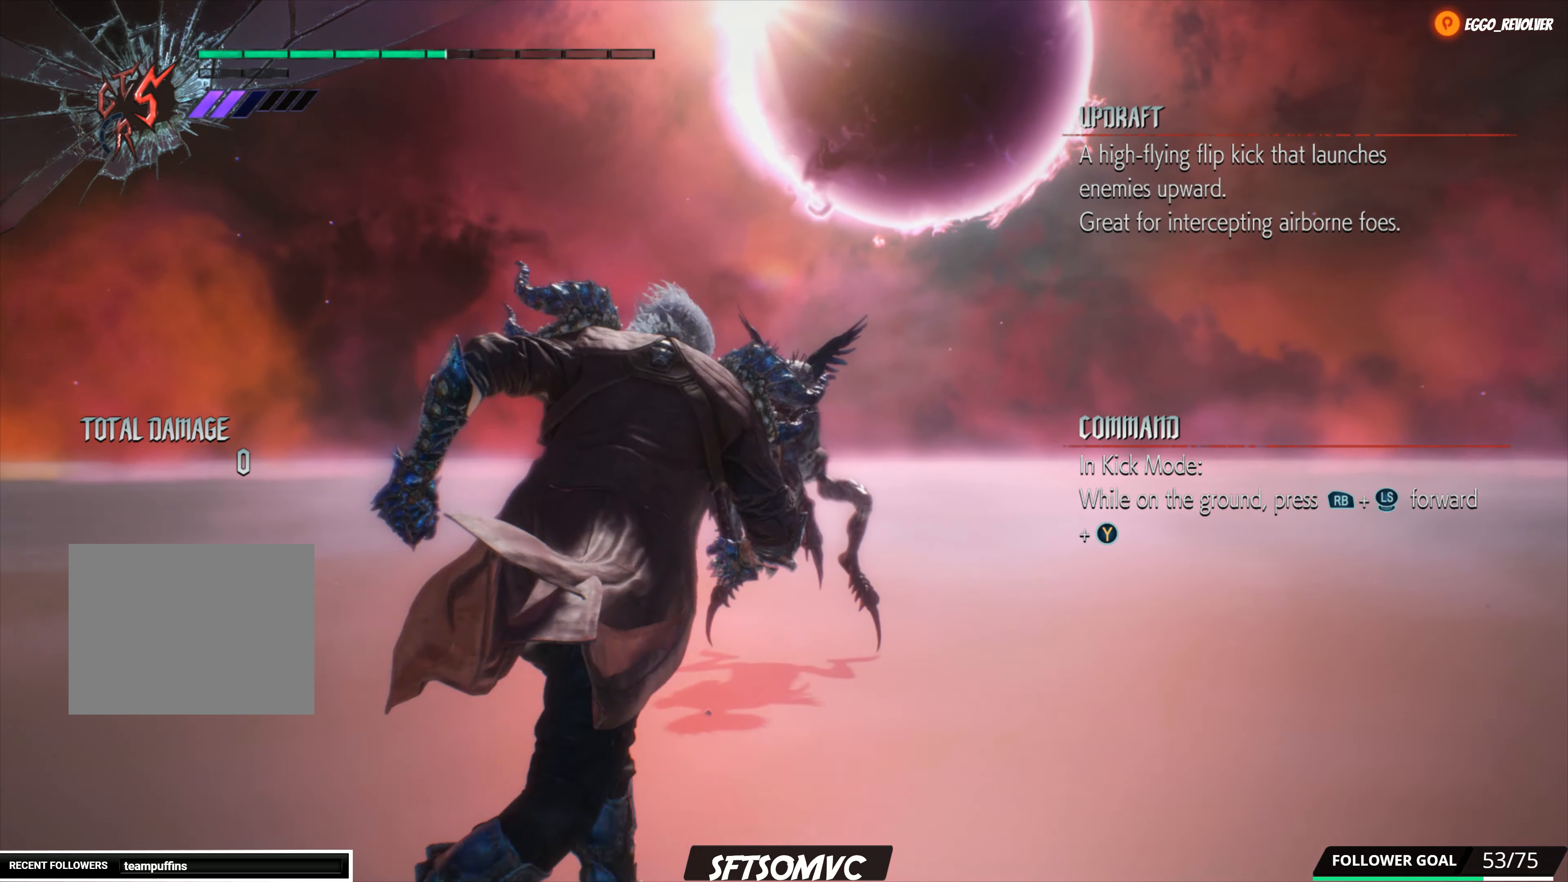
{"buttons": [], "left_stick": "up", "right_stick": "center", "events": []}
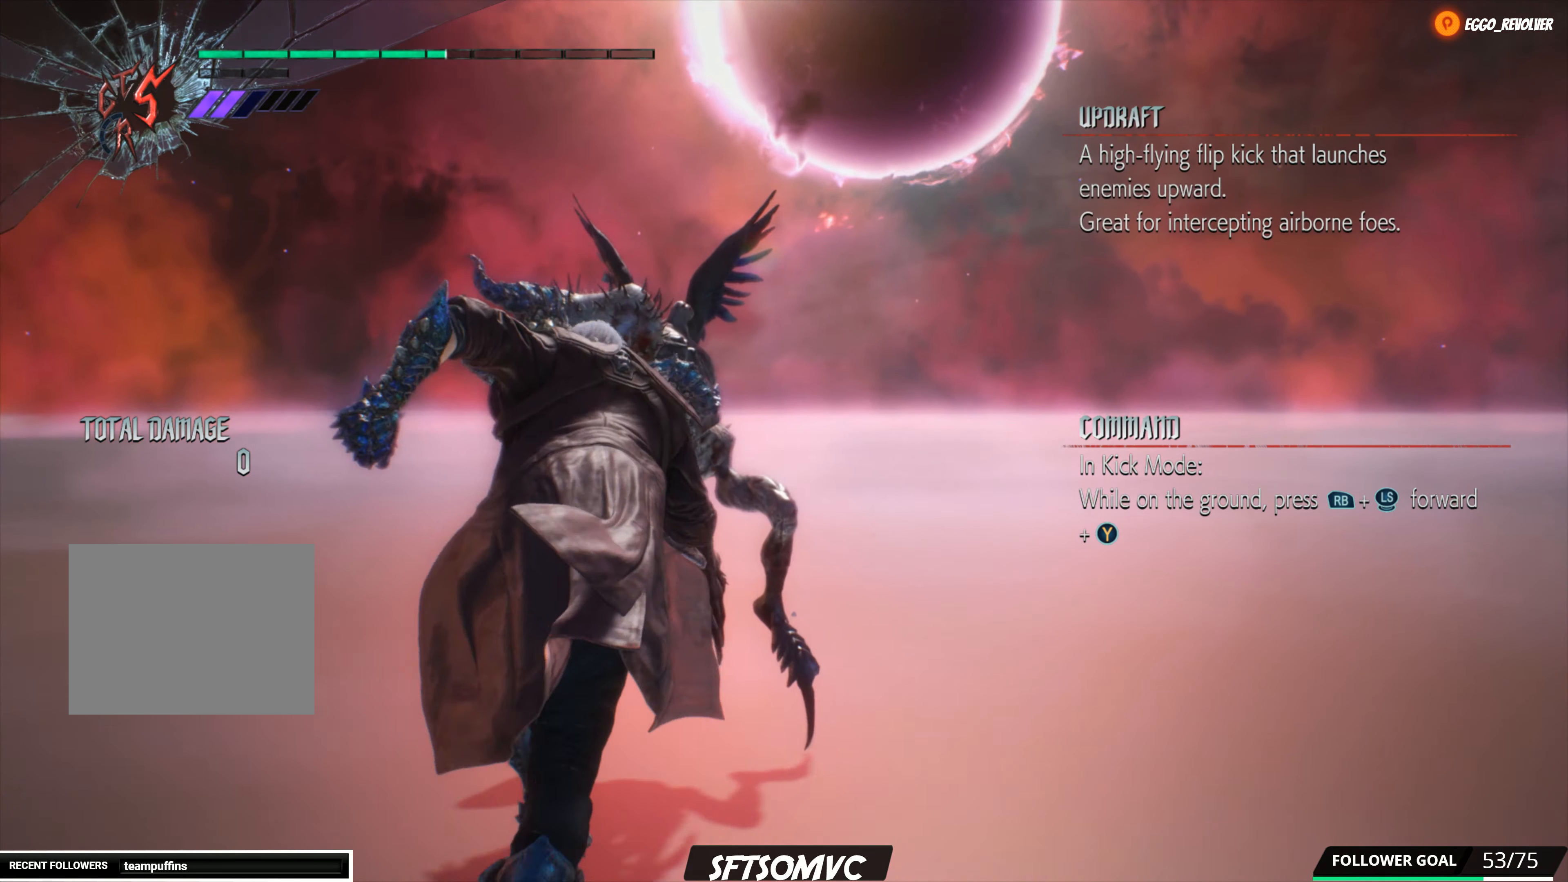
{"buttons": [], "left_stick": "center", "right_stick": "center", "events": [[116, "left_stick", "center"]]}
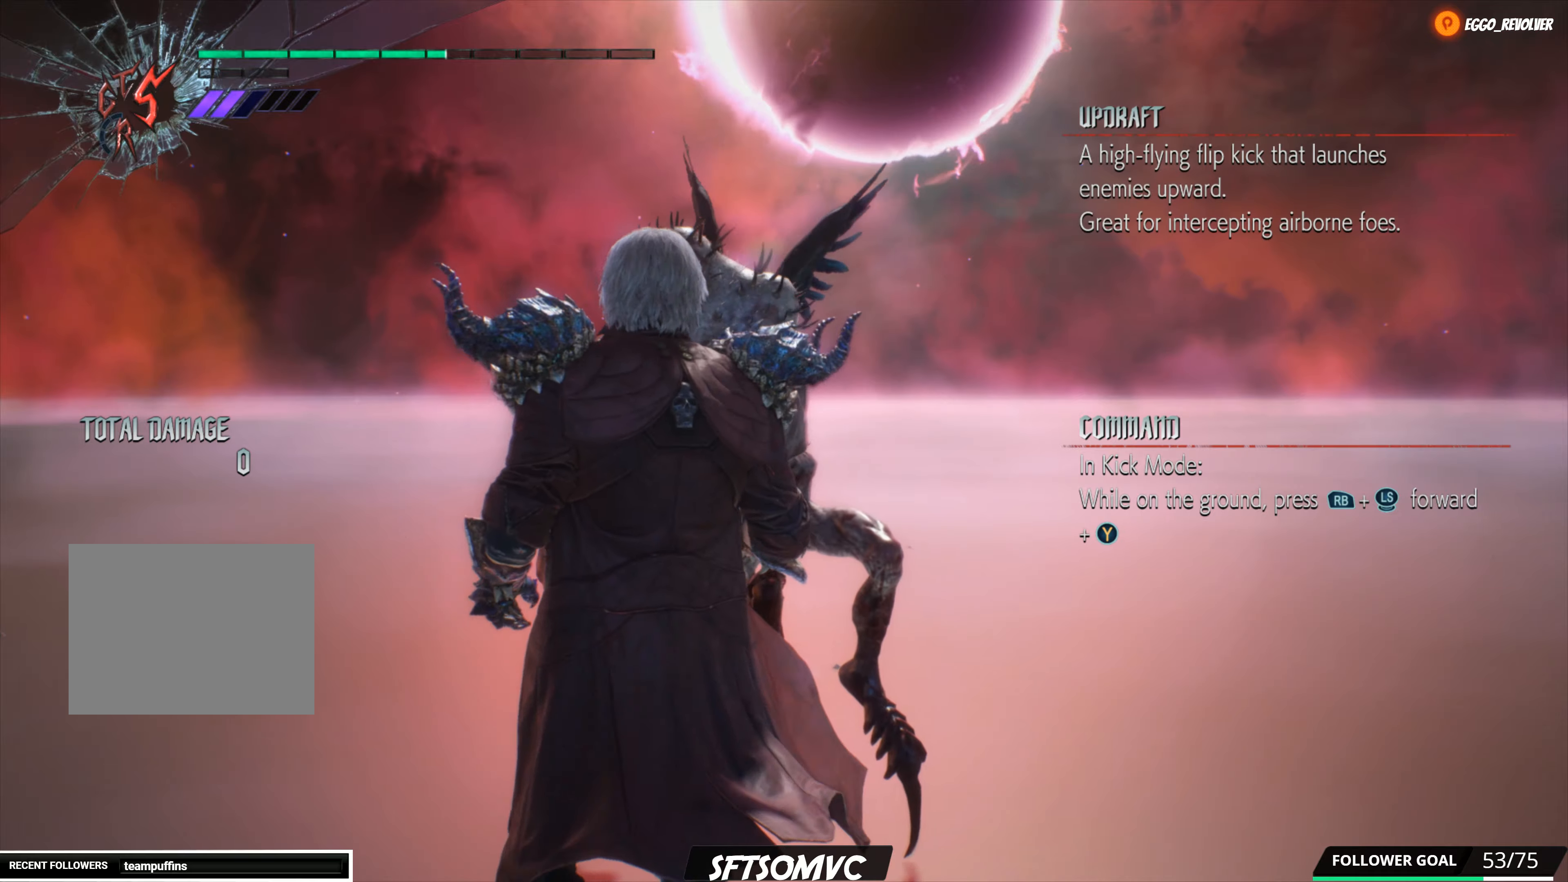
{"buttons": [], "left_stick": "down", "right_stick": "center", "events": [[317, "left_stick", "down-left"], [500, "left_stick", "down"]]}
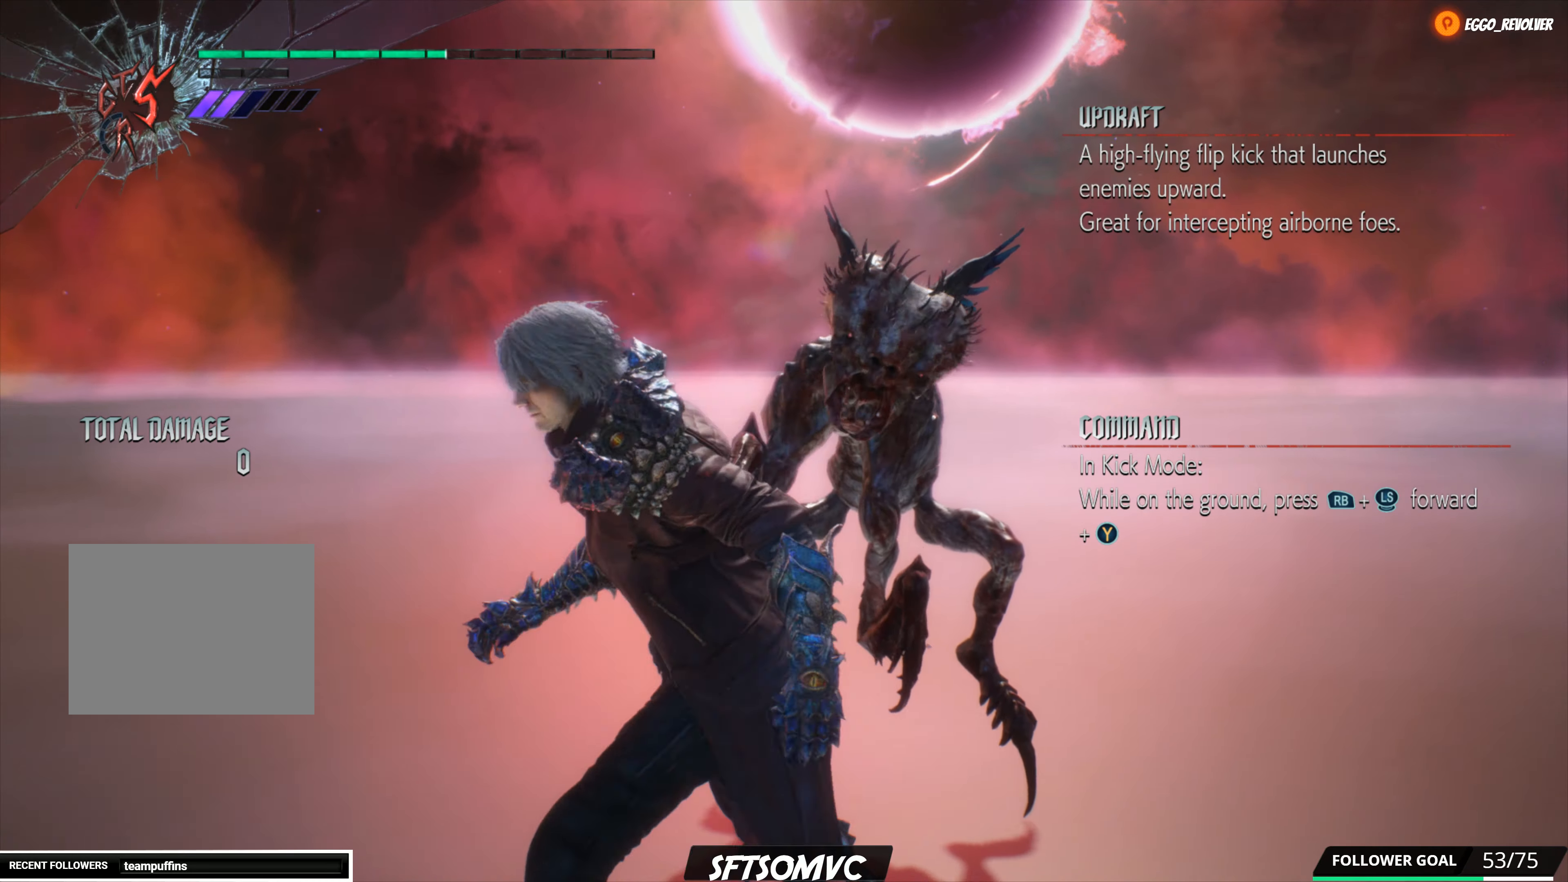
{"buttons": [], "left_stick": "down-right", "right_stick": "center", "events": [[500, "left_stick", "down-right"]]}
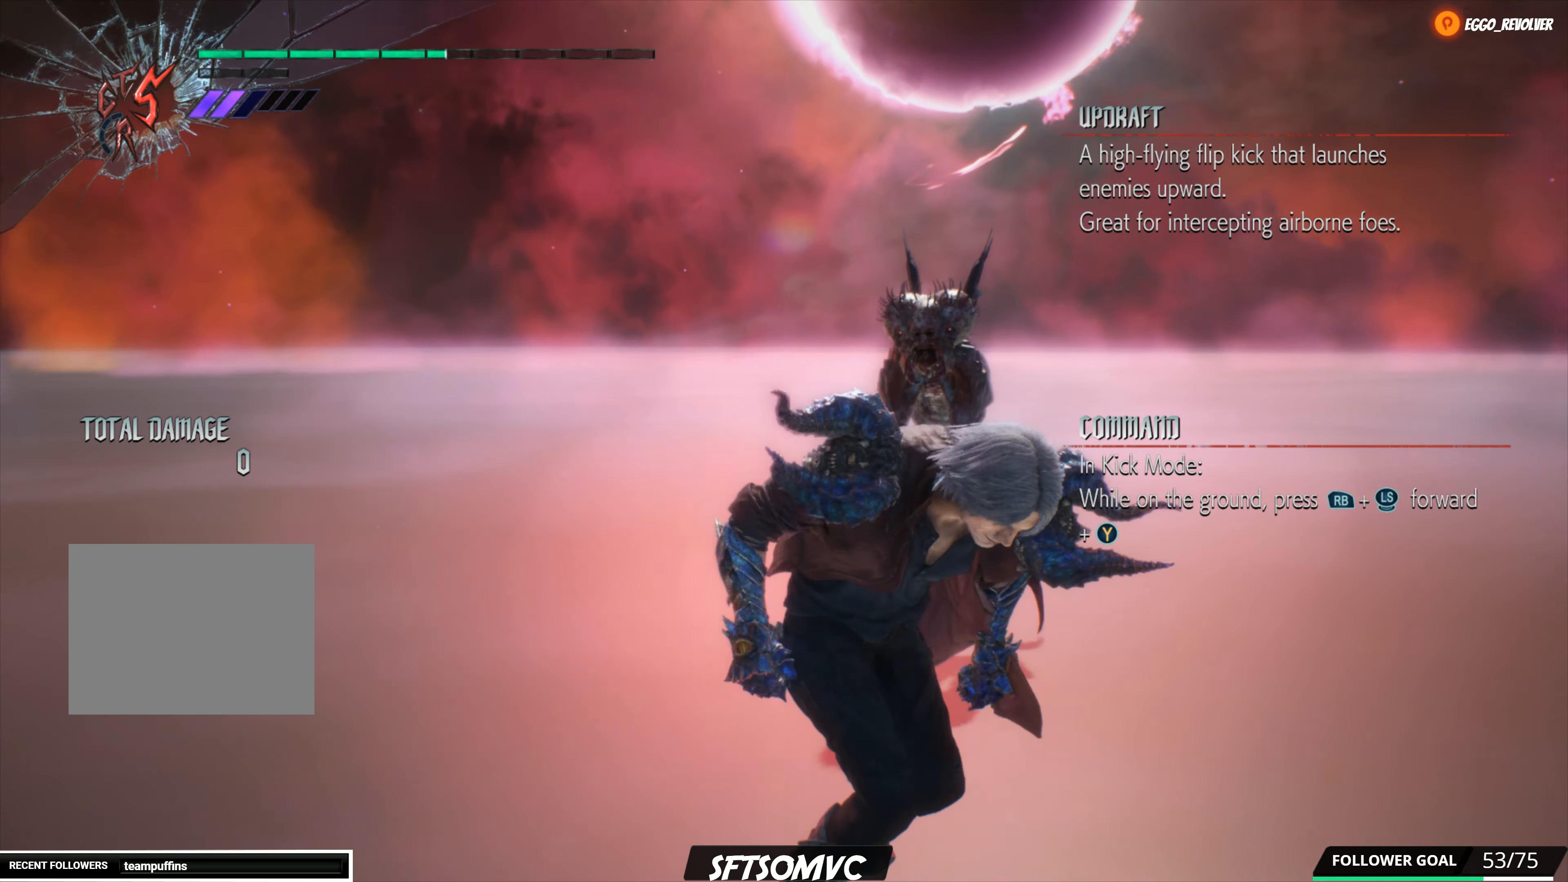
{"buttons": [], "left_stick": "center", "right_stick": "center", "events": [[150, "left_stick", "up"], [367, "left_stick", "center"]]}
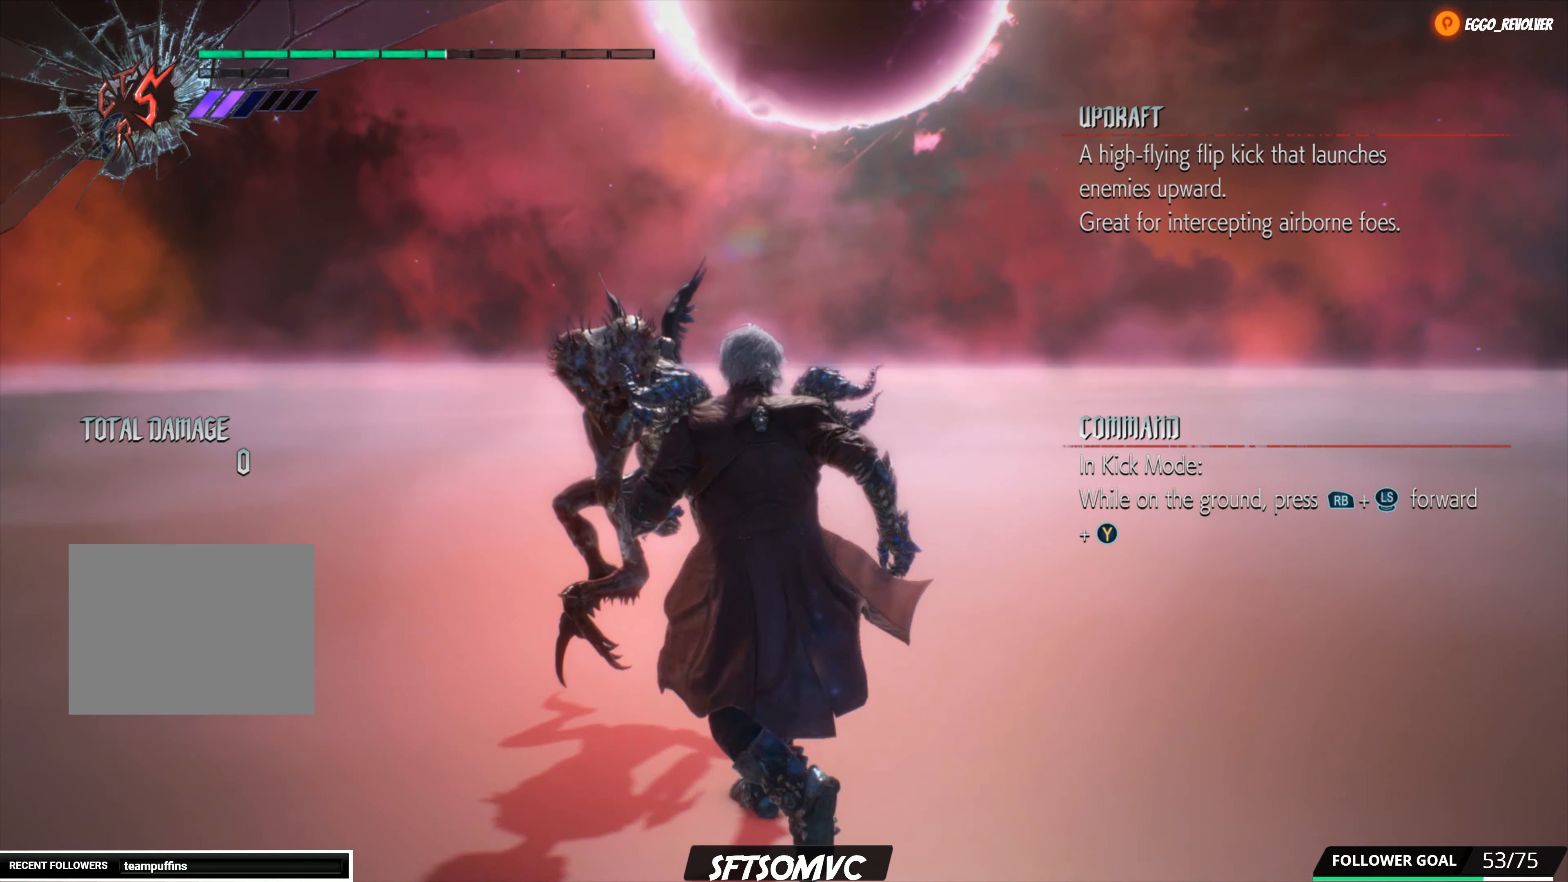
{"buttons": [], "left_stick": "center", "right_stick": "center", "events": []}
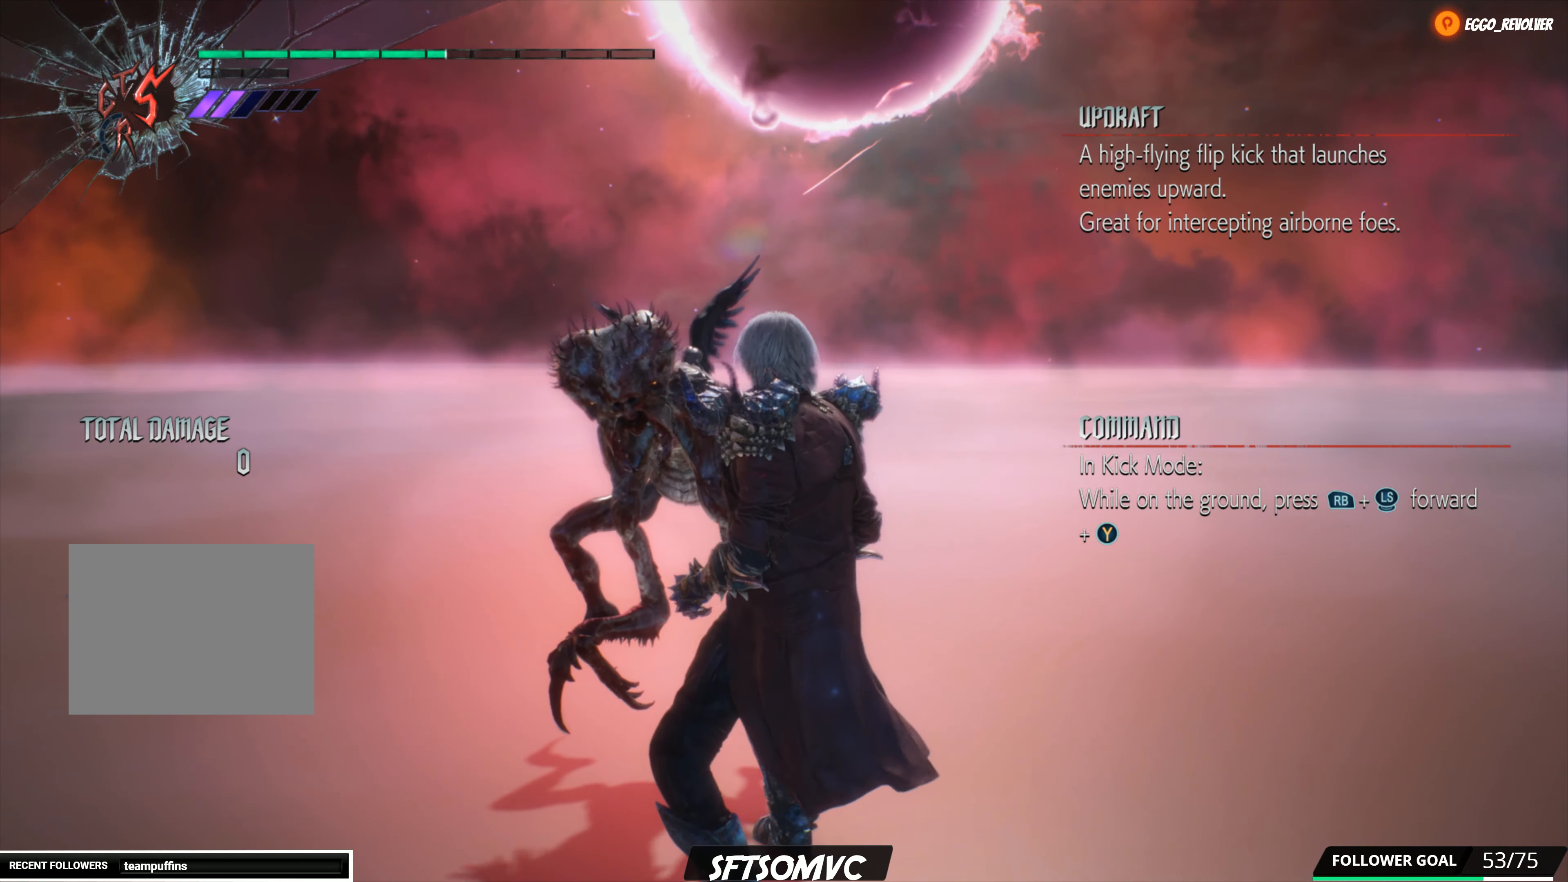
{"buttons": [], "left_stick": "center", "right_stick": "center", "events": []}
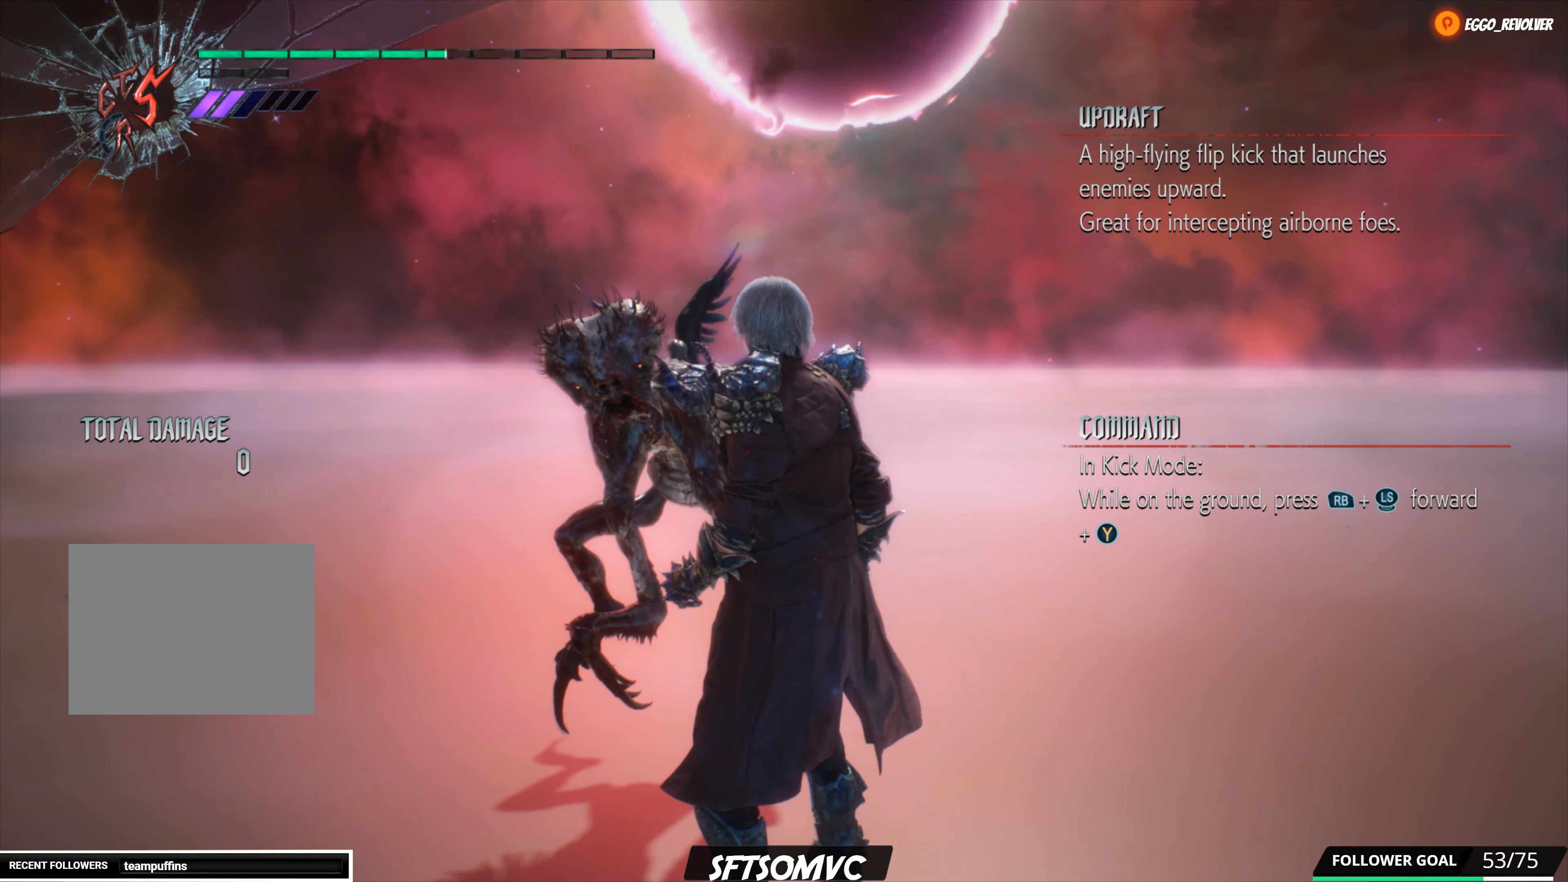
{"buttons": [], "left_stick": "down", "right_stick": "center", "events": [[200, "left_stick", "down"]]}
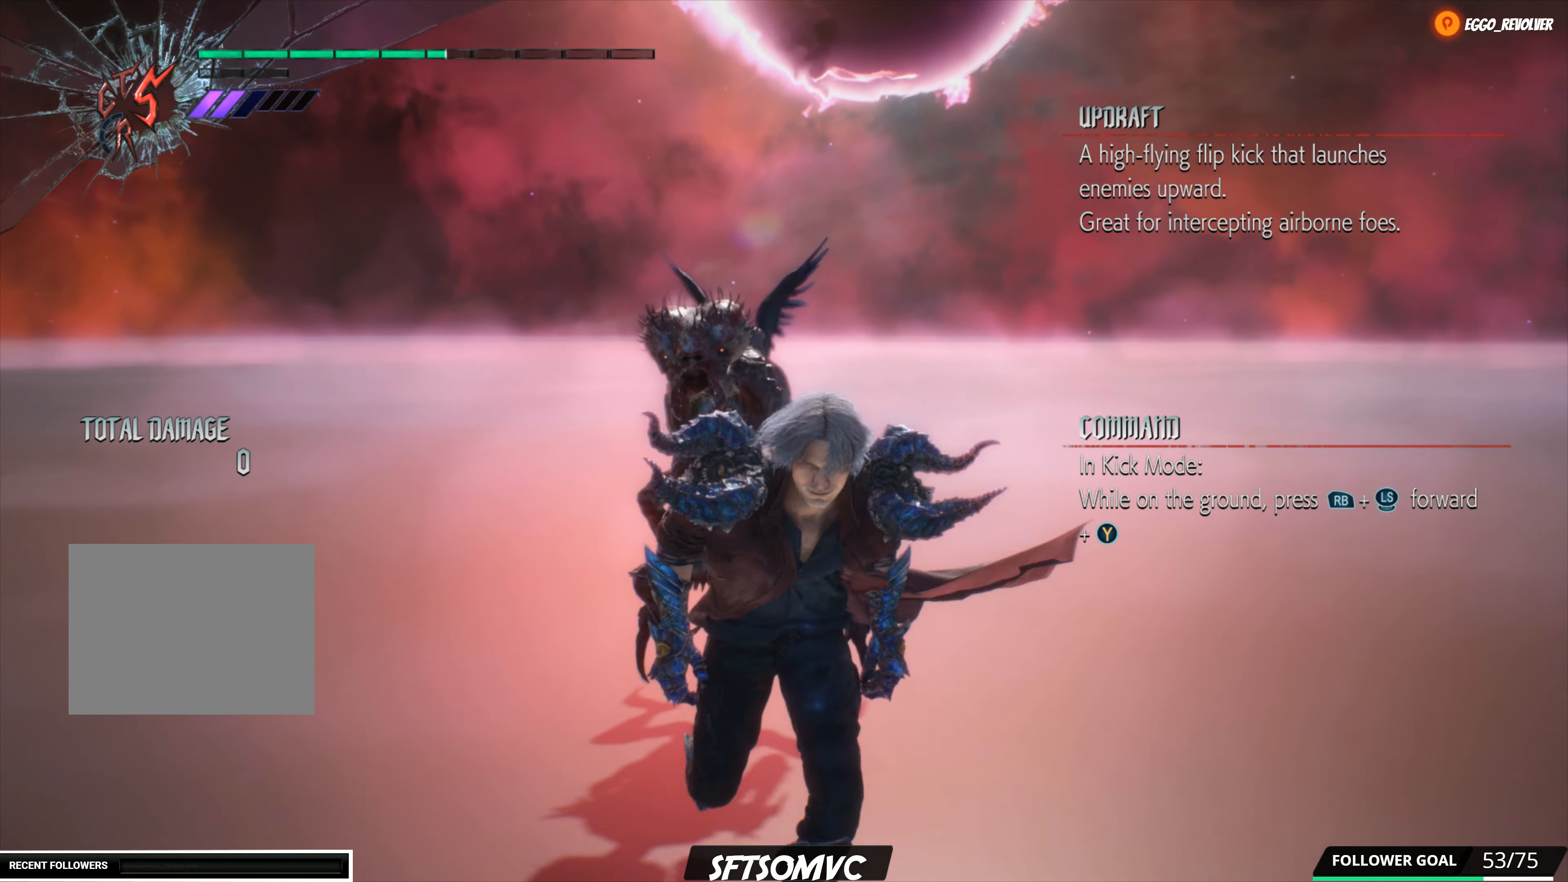
{"buttons": [], "left_stick": "center", "right_stick": "center", "events": [[50, "left_stick", "down-right"], [150, "left_stick", "up"], [283, "left_stick", "center"]]}
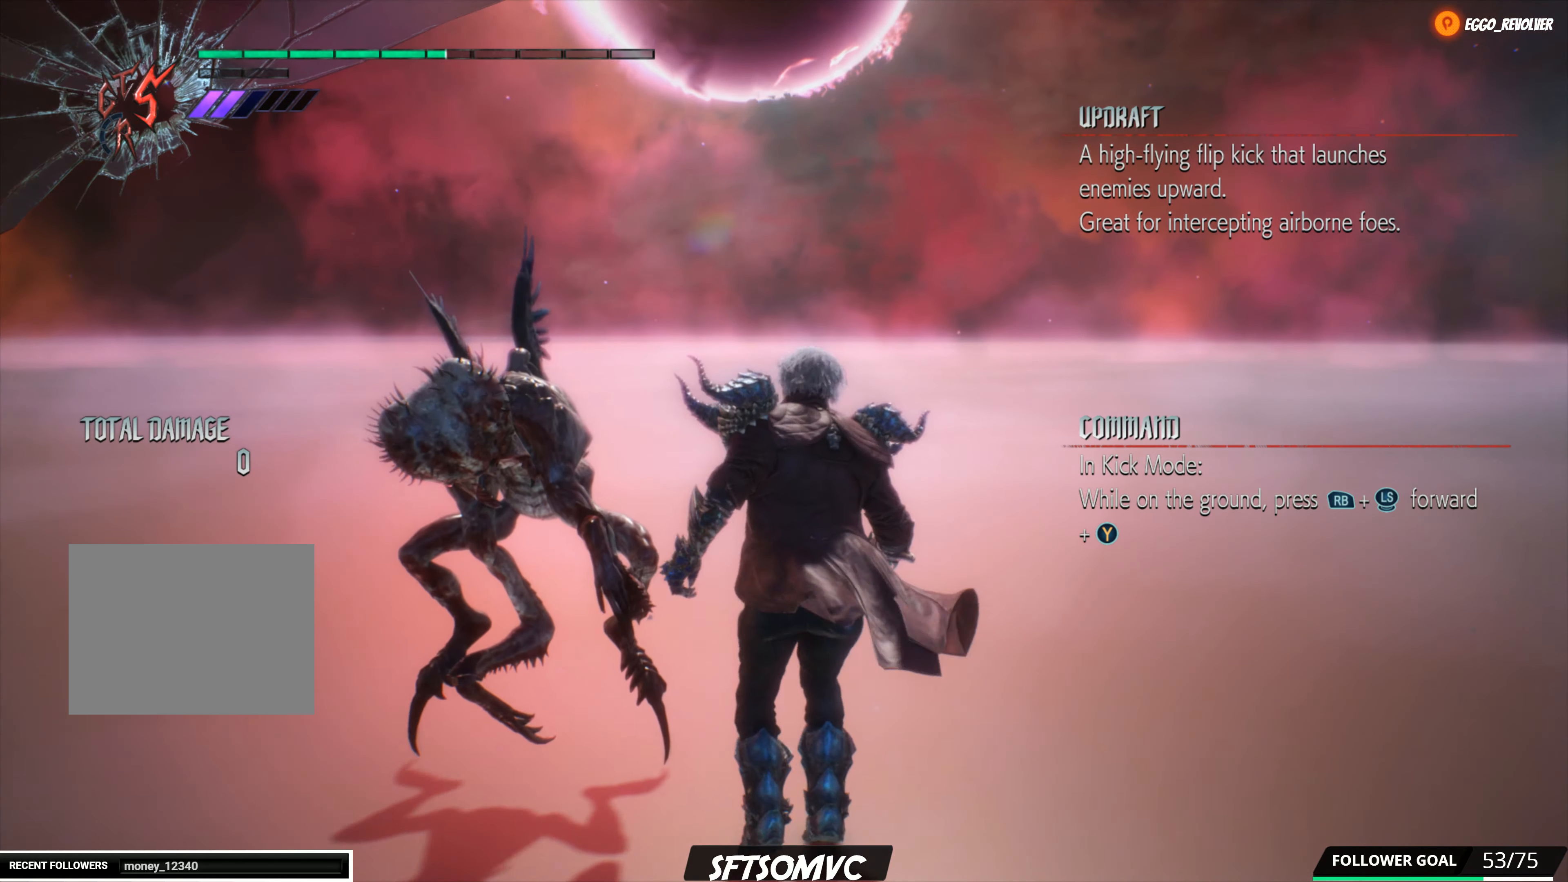
{"buttons": [], "left_stick": "down-left", "right_stick": "center", "events": [[483, "left_stick", "down-left"]]}
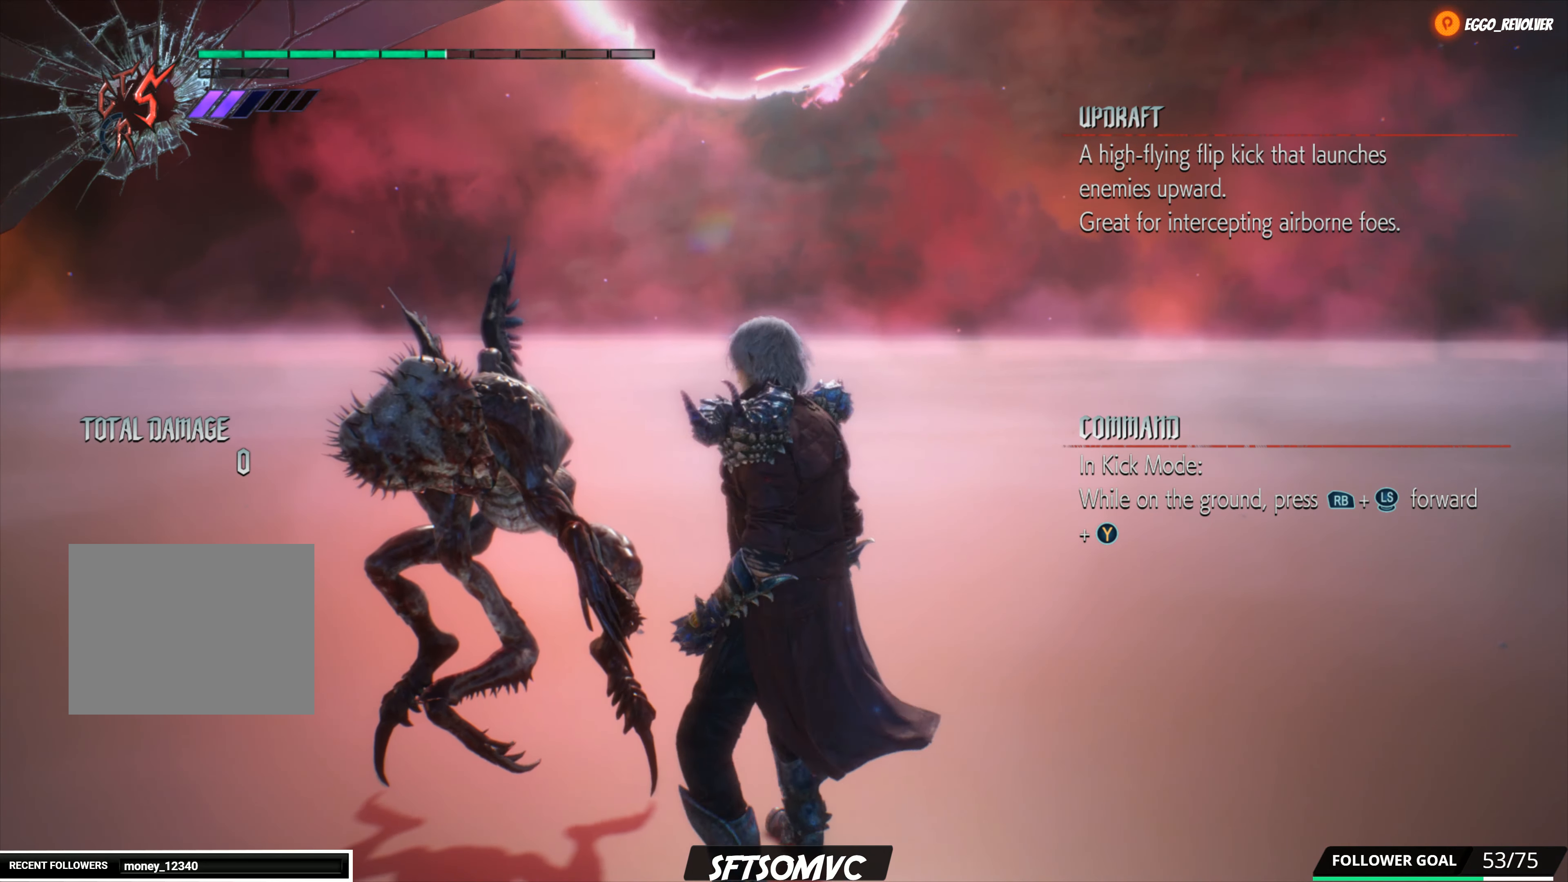
{"buttons": ["R1"], "left_stick": "center", "right_stick": "center", "events": [[200, "left_stick", "down"], [417, "left_stick", "center"], [450, "R1", "down"]]}
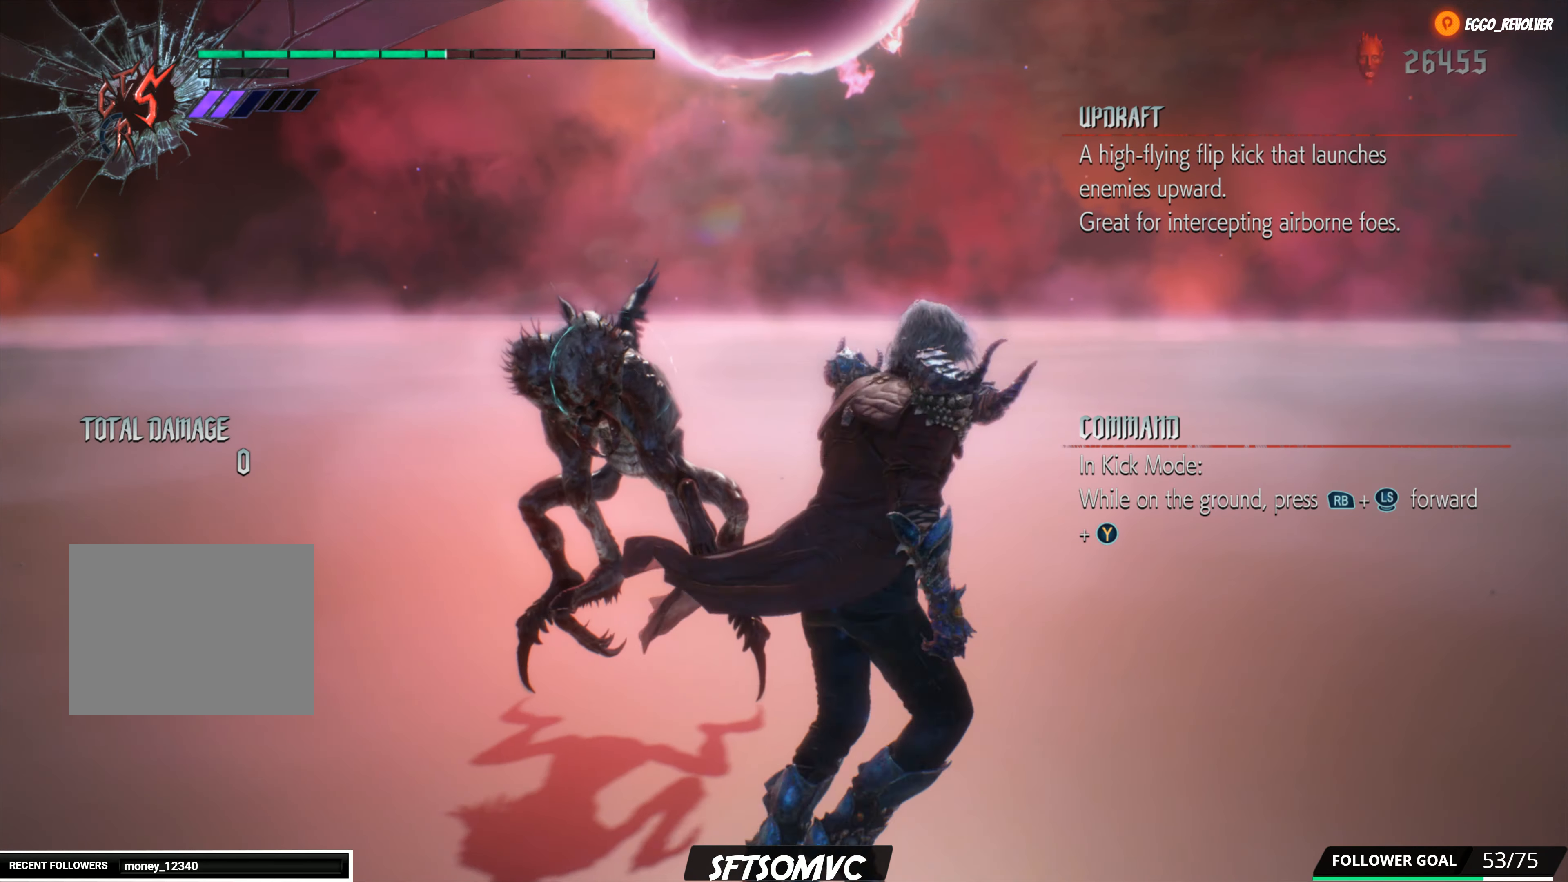
{"buttons": ["Y", "R1"], "left_stick": "down", "right_stick": "center", "events": [[67, "left_stick", "down"], [367, "Y", "down"]]}
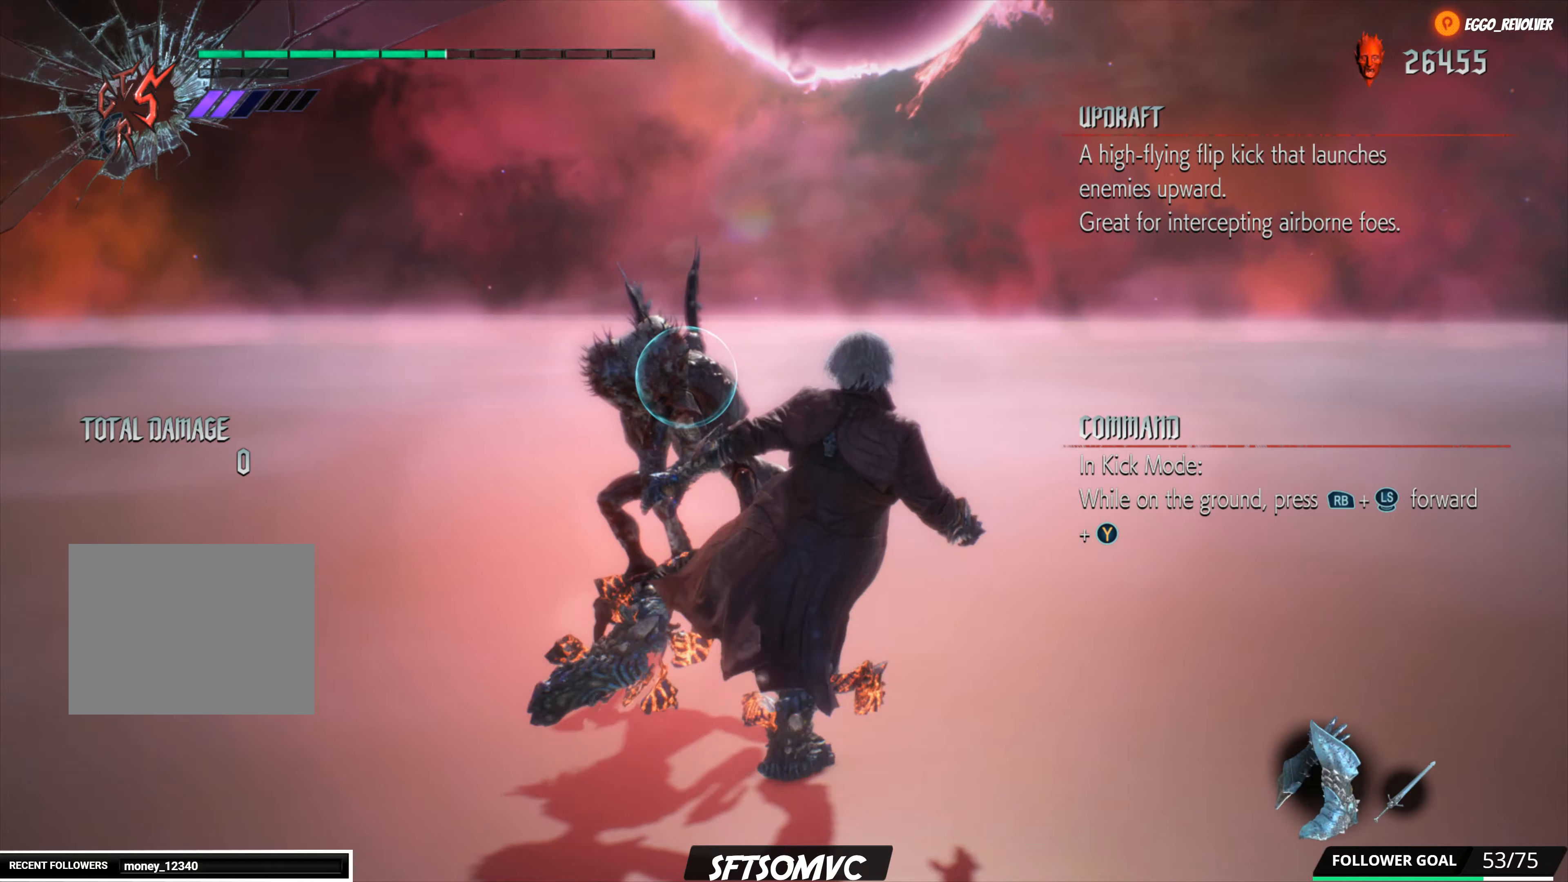
{"buttons": ["R1"], "left_stick": "down", "right_stick": "center", "events": [[34, "Y", "up"]]}
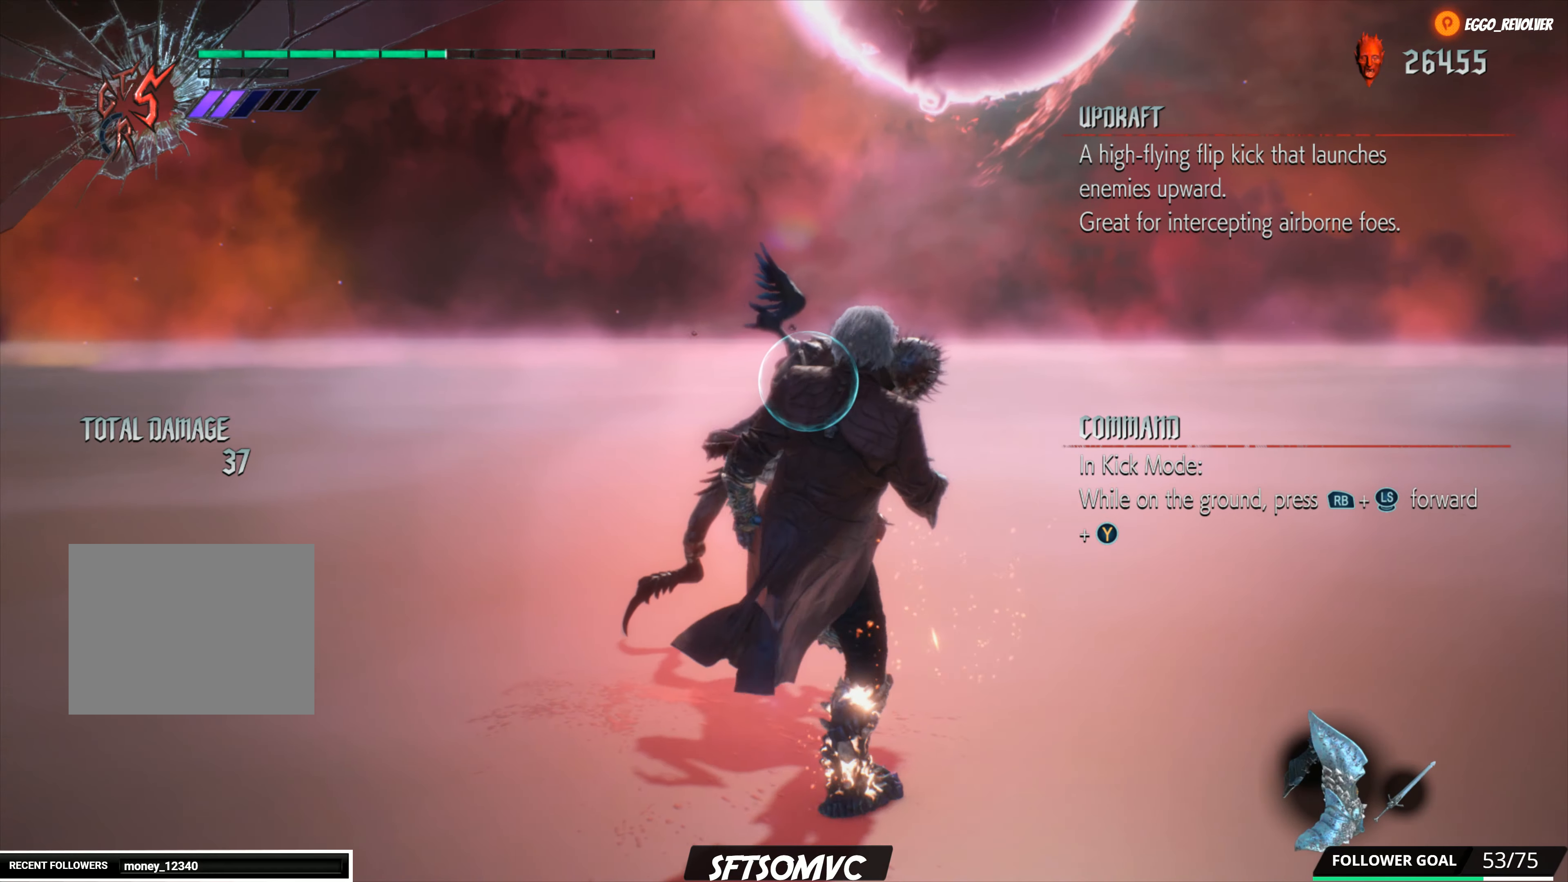
{"buttons": ["R1"], "left_stick": "center", "right_stick": "center", "events": [[100, "left_stick", "center"]]}
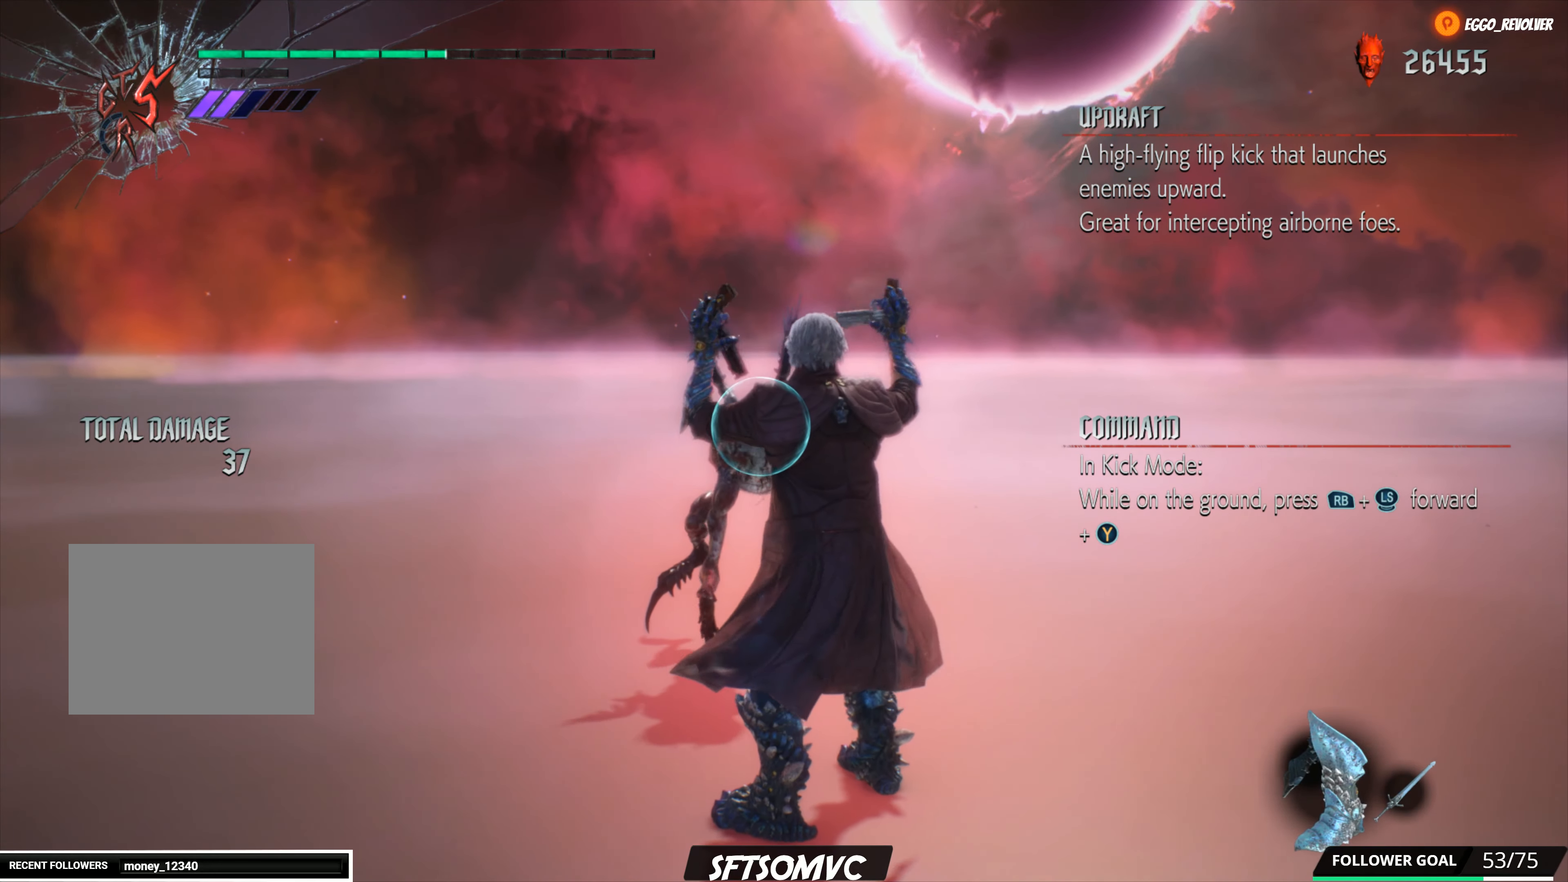
{"buttons": [], "left_stick": "center", "right_stick": "center", "events": [[84, "R1", "up"]]}
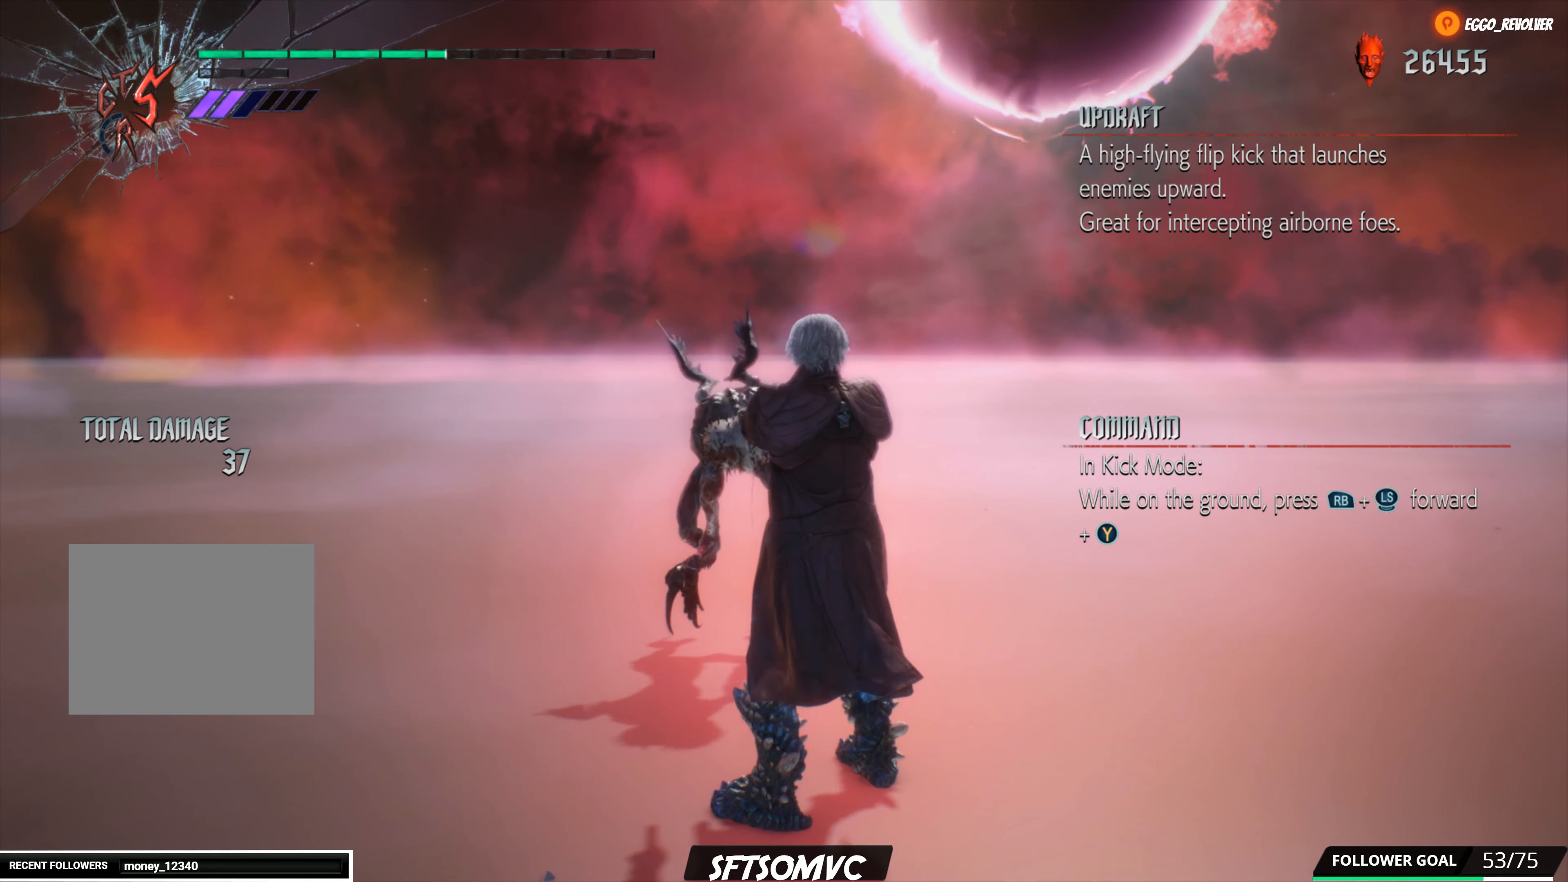
{"buttons": [], "left_stick": "center", "right_stick": "center", "events": []}
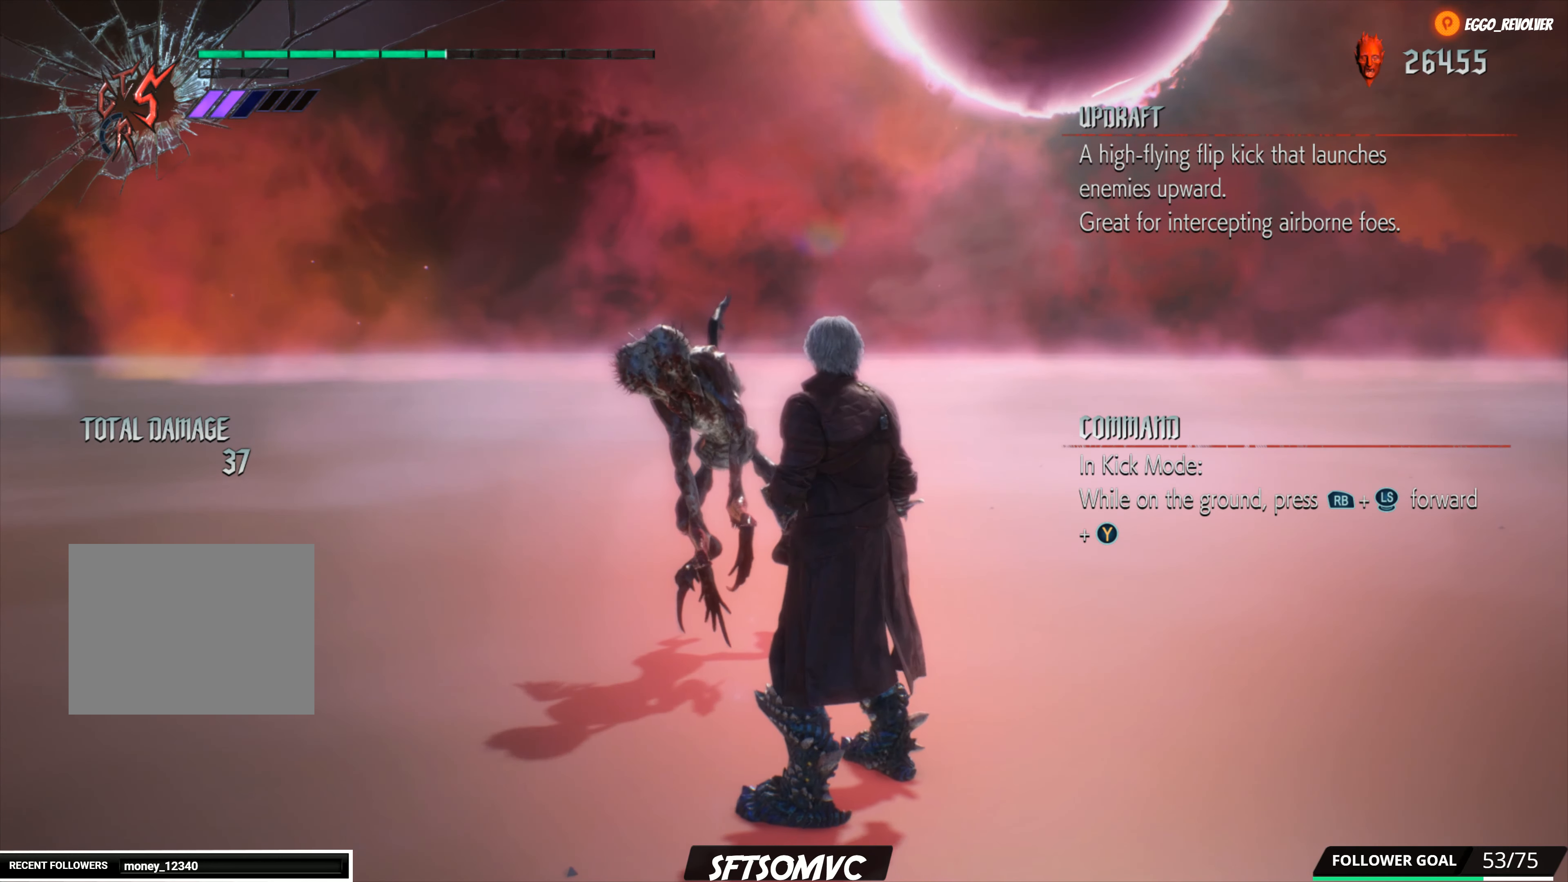
{"buttons": ["R1"], "left_stick": "up", "right_stick": "center", "events": [[200, "R1", "down"], [450, "left_stick", "up"]]}
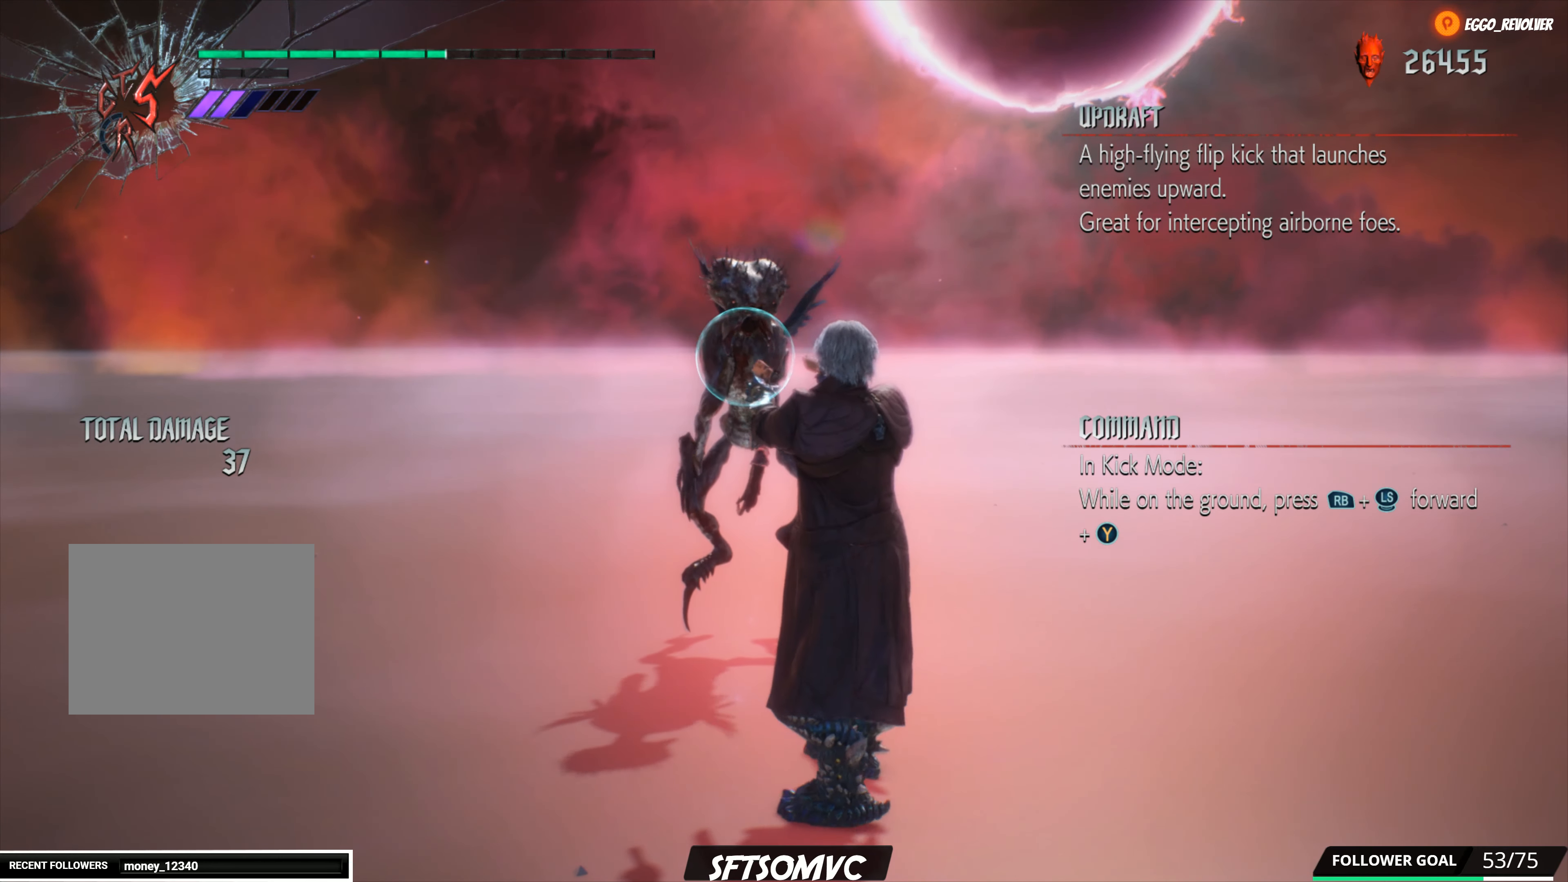
{"buttons": ["Y", "R1"], "left_stick": "up", "right_stick": "center", "events": [[167, "Y", "down"]]}
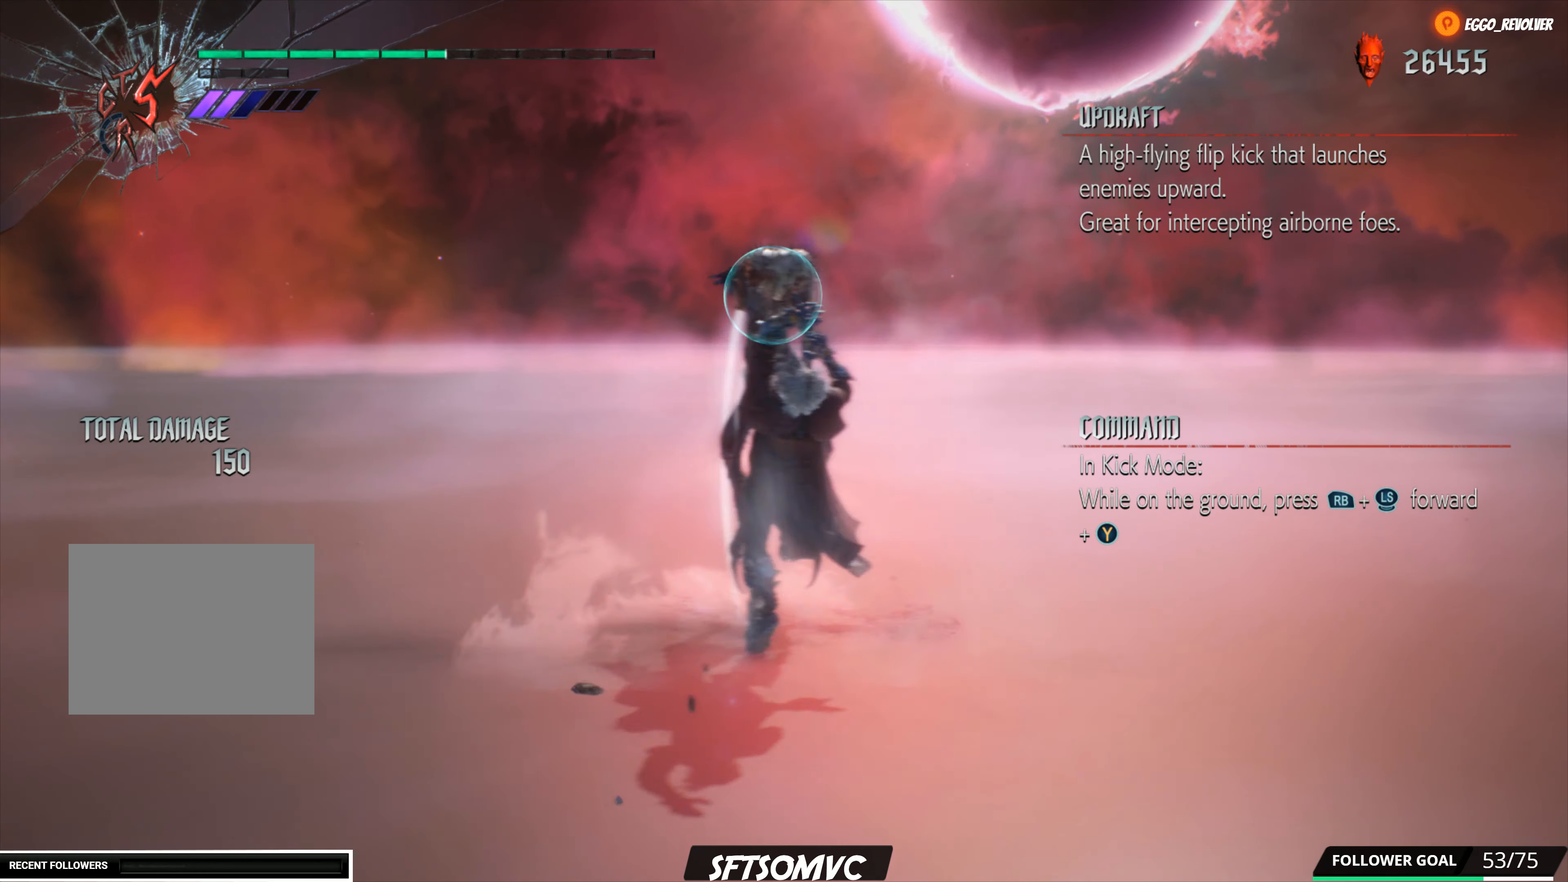
{"buttons": ["Y", "R1"], "left_stick": "up", "right_stick": "center", "events": []}
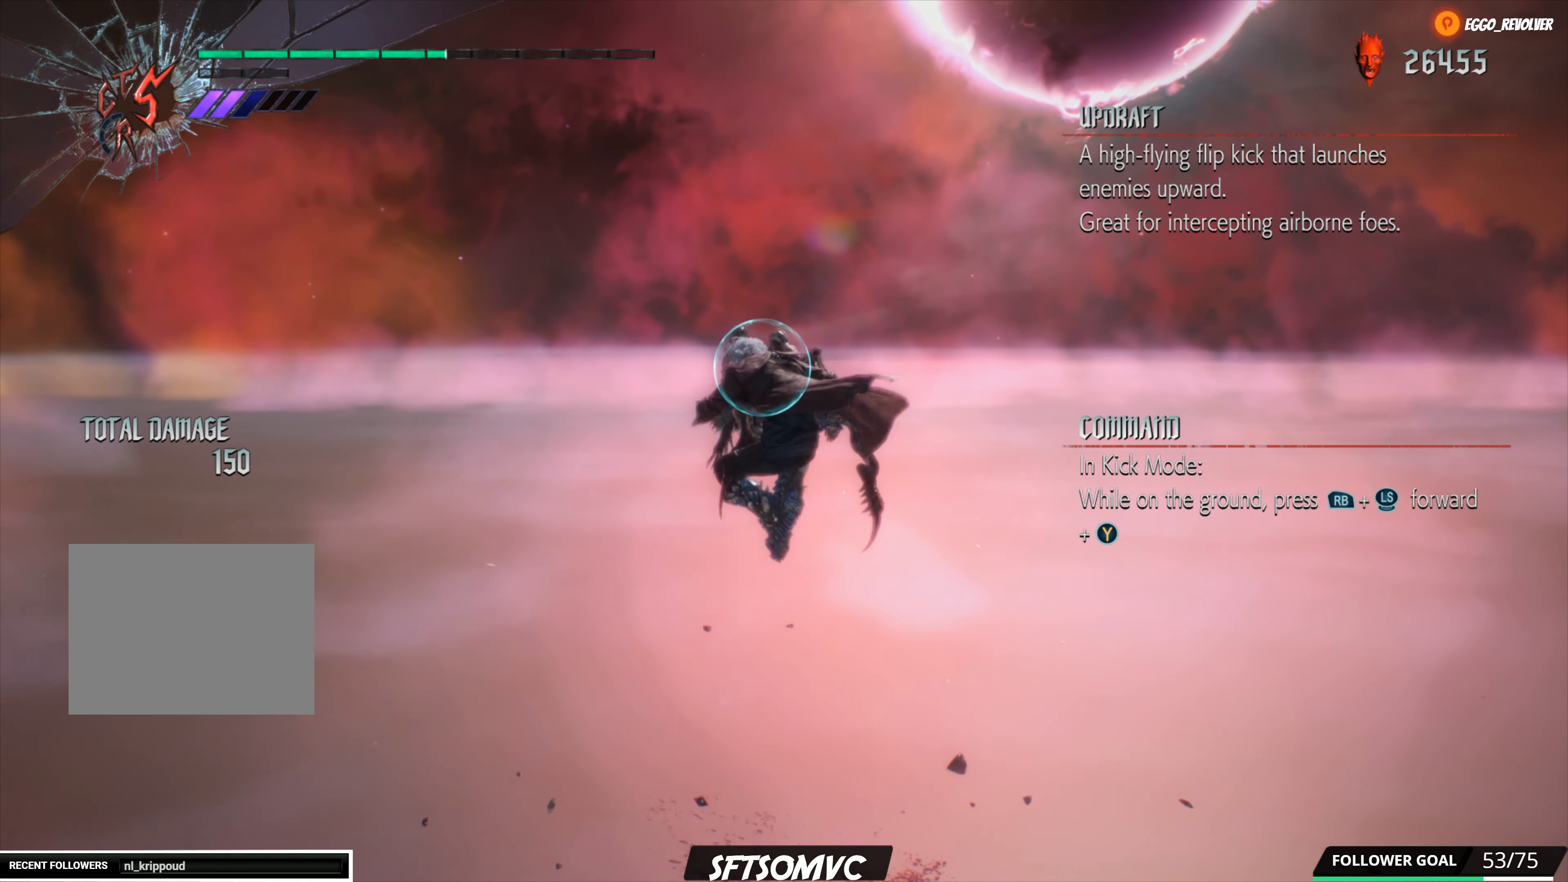
{"buttons": ["R1"], "left_stick": "up", "right_stick": "center", "events": [[350, "Y", "up"]]}
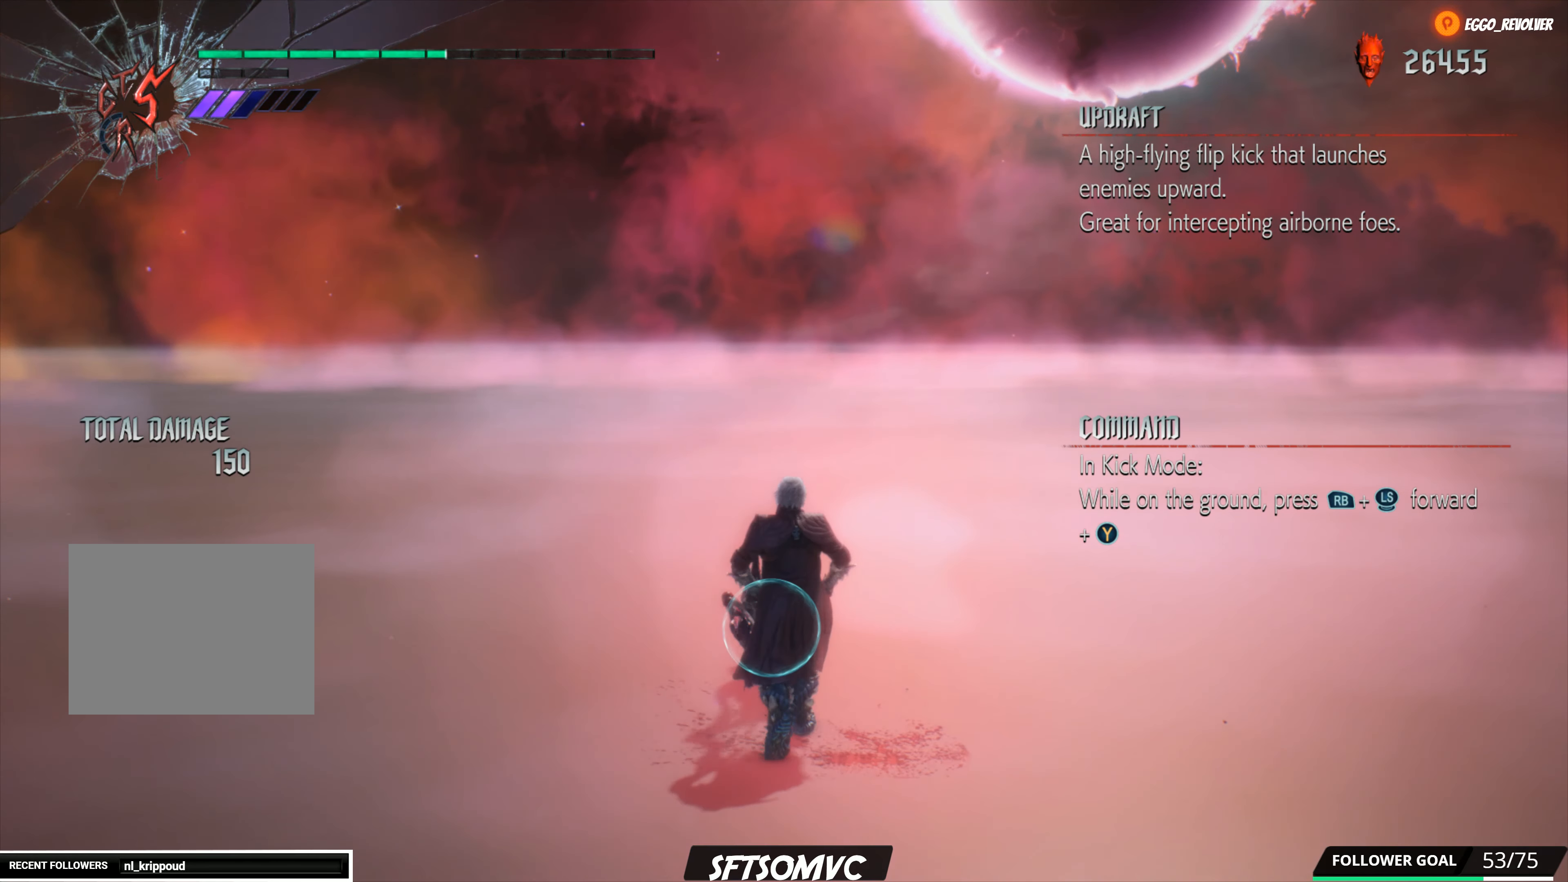
{"buttons": ["Y", "R1"], "left_stick": "up", "right_stick": "center", "events": [[134, "Y", "down"]]}